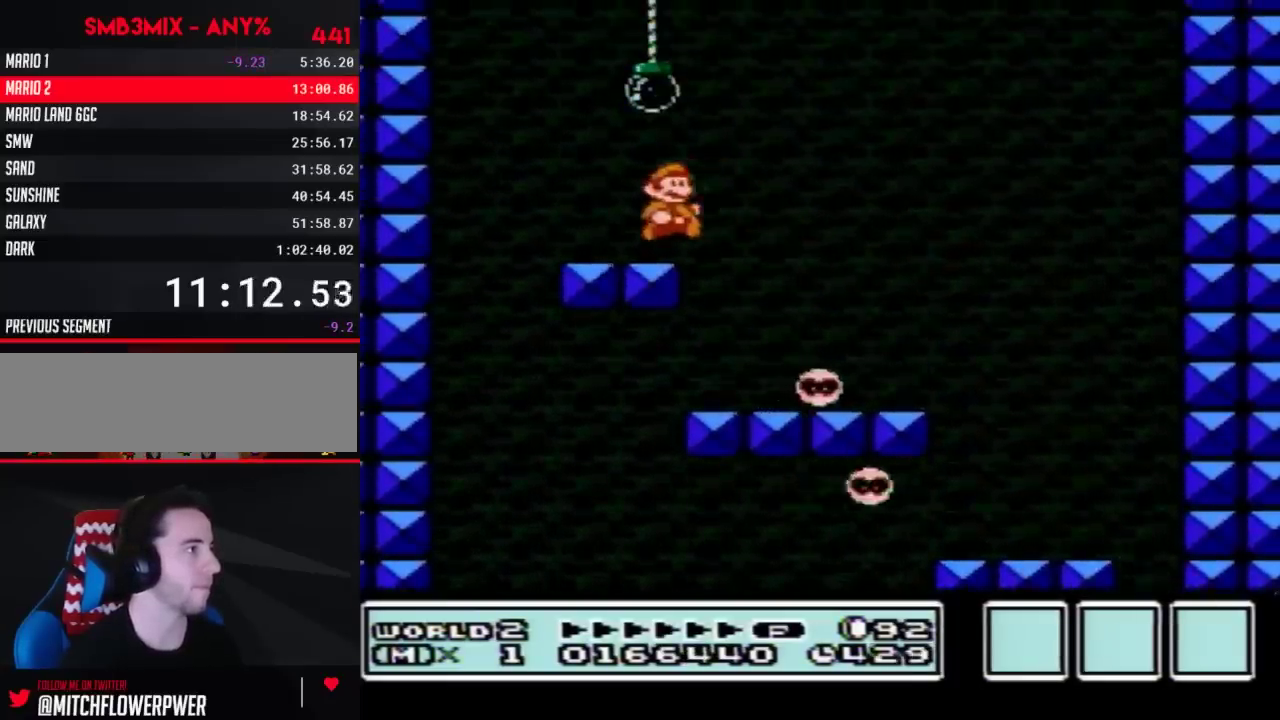
Gameplay with a controller (Nintendo layout); each line is a JSON object with the inputs held at the frame after it. "events" lists button and stick changes between this image and that frame as [ms after this image, input, new state], when the widget could be followed in between. Not read: L3 R3.
{"buttons": ["A", "B", "DPAD_RIGHT"], "events": [[167, "A", "down"], [233, "DPAD_RIGHT", "up"], [333, "DPAD_RIGHT", "down"]]}
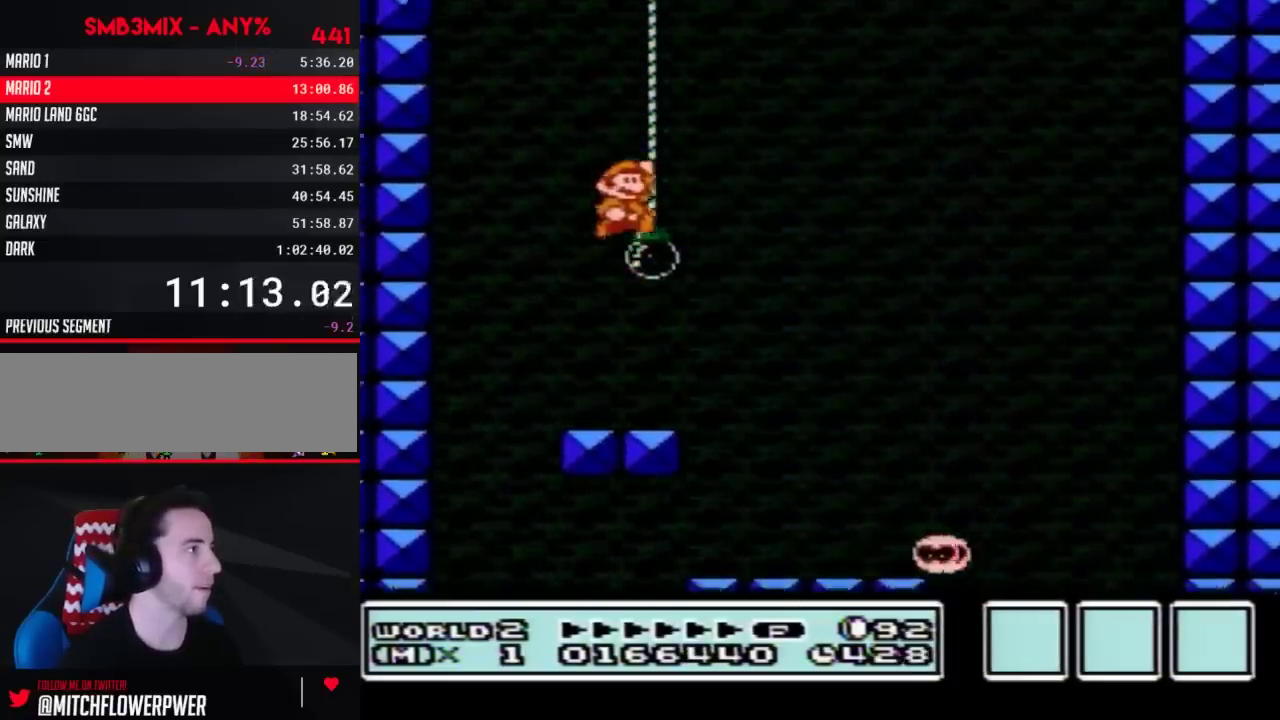
{"buttons": ["B", "DPAD_UP"], "events": [[100, "A", "up"], [100, "DPAD_RIGHT", "up"], [100, "DPAD_UP", "down"], [167, "A", "down"], [467, "A", "up"]]}
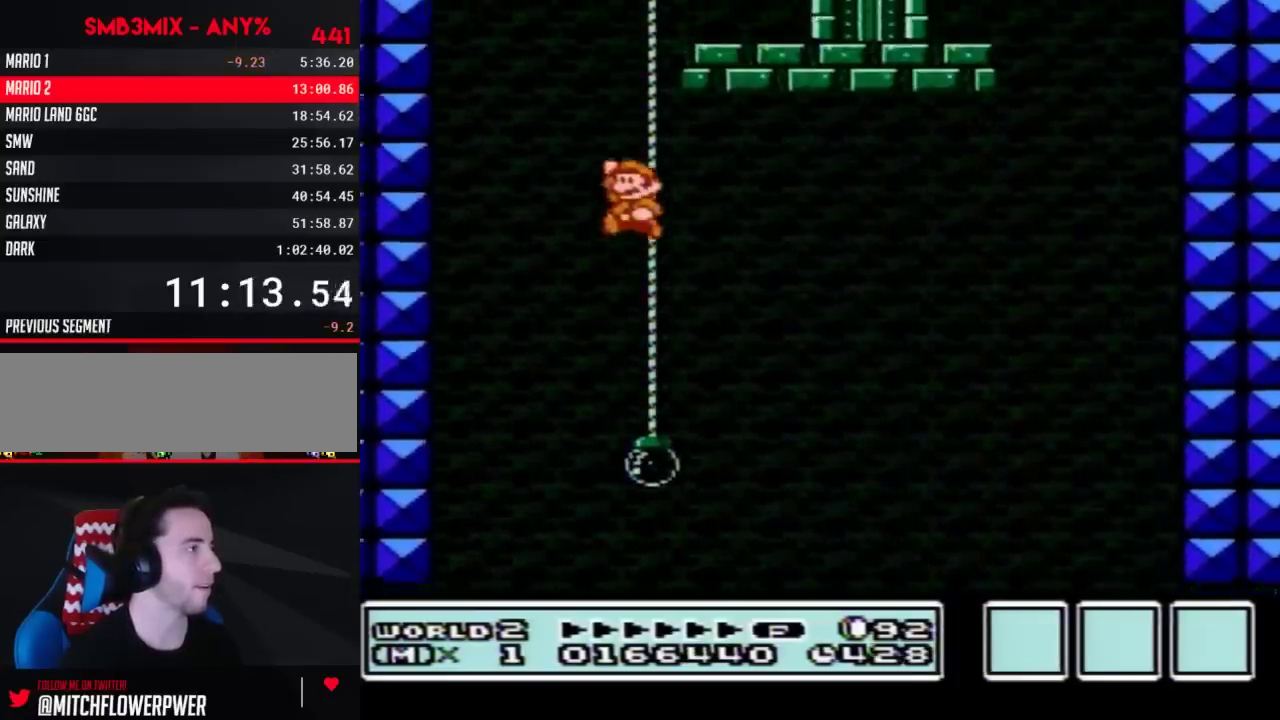
{"buttons": ["A", "B", "DPAD_UP", "DPAD_RIGHT"], "events": [[83, "A", "down"], [233, "A", "up"], [400, "A", "down"], [450, "DPAD_RIGHT", "down"]]}
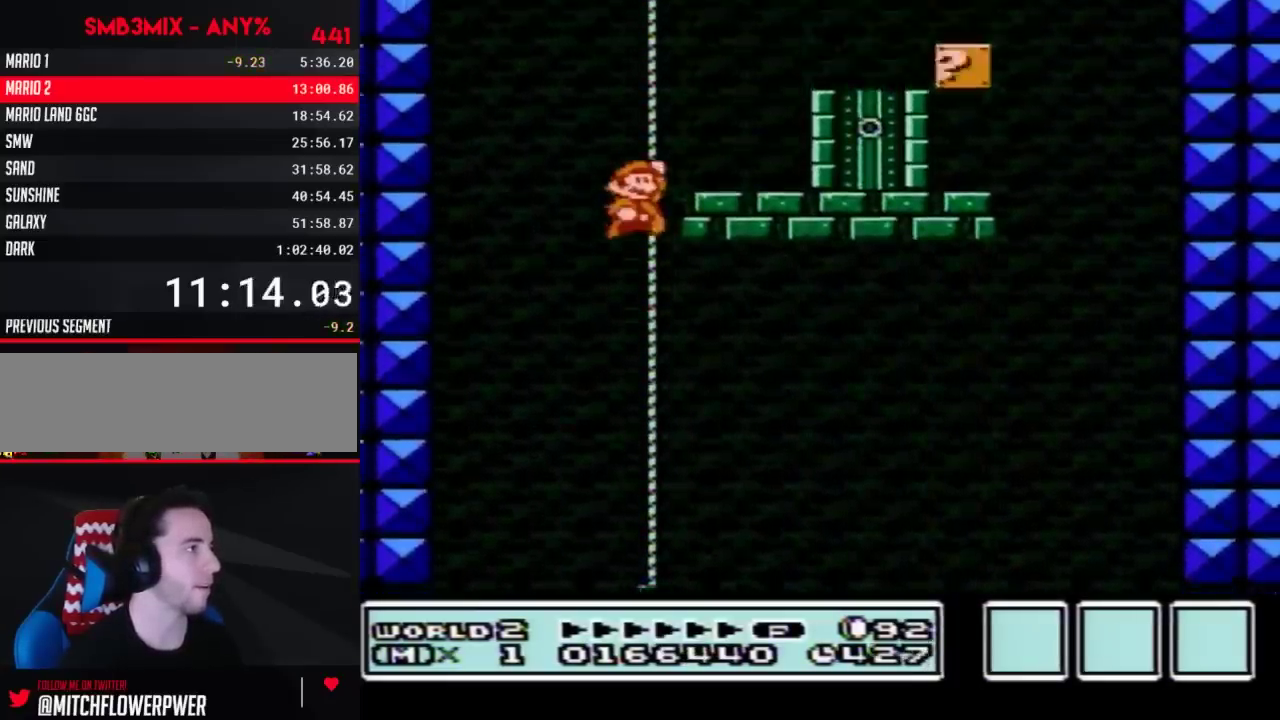
{"buttons": ["B", "DPAD_RIGHT"], "events": [[167, "DPAD_UP", "up"], [200, "A", "up"]]}
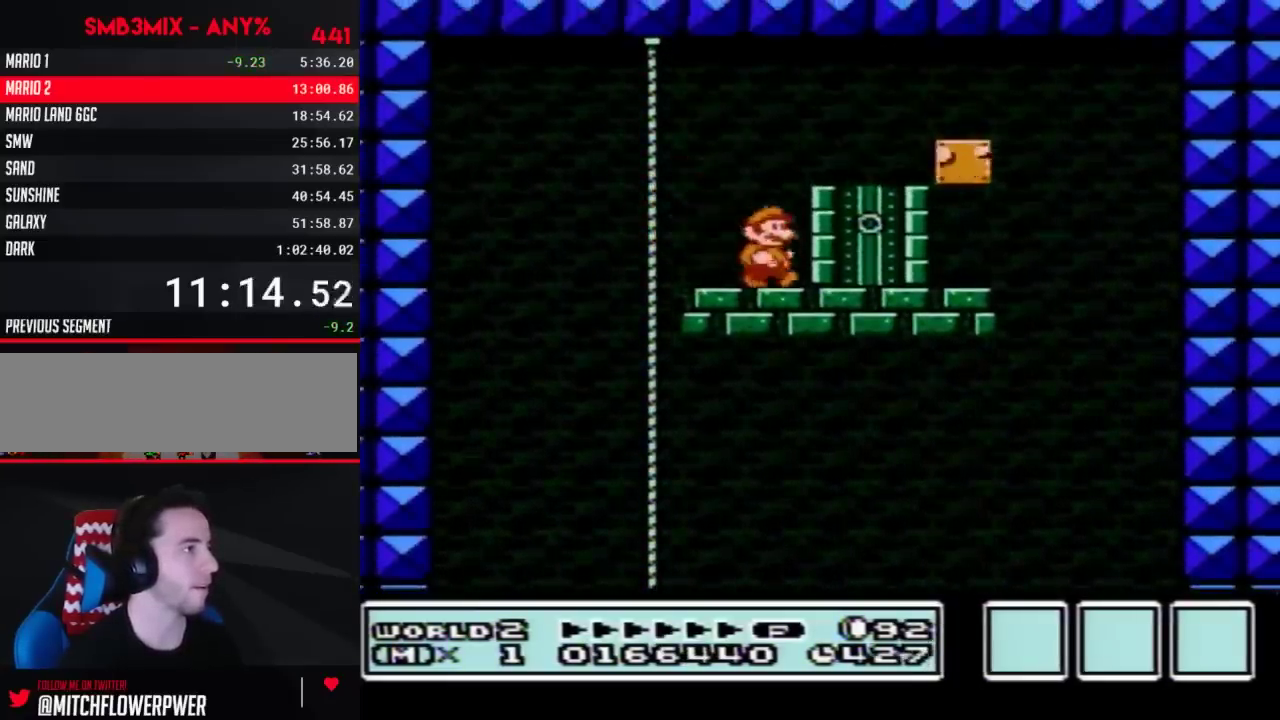
{"buttons": ["B"], "events": [[117, "DPAD_RIGHT", "up"], [200, "DPAD_UP", "down"], [267, "DPAD_UP", "up"]]}
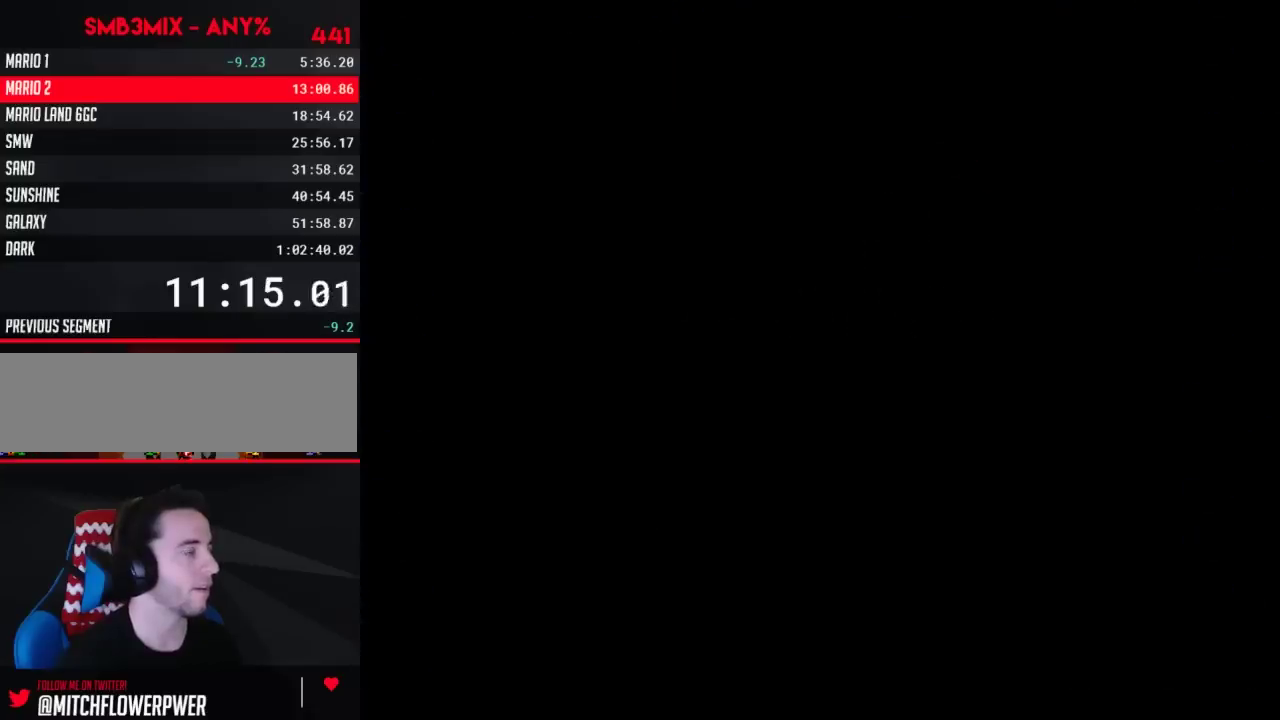
{"buttons": ["B"], "events": [[133, "DPAD_RIGHT", "down"], [317, "DPAD_RIGHT", "up"]]}
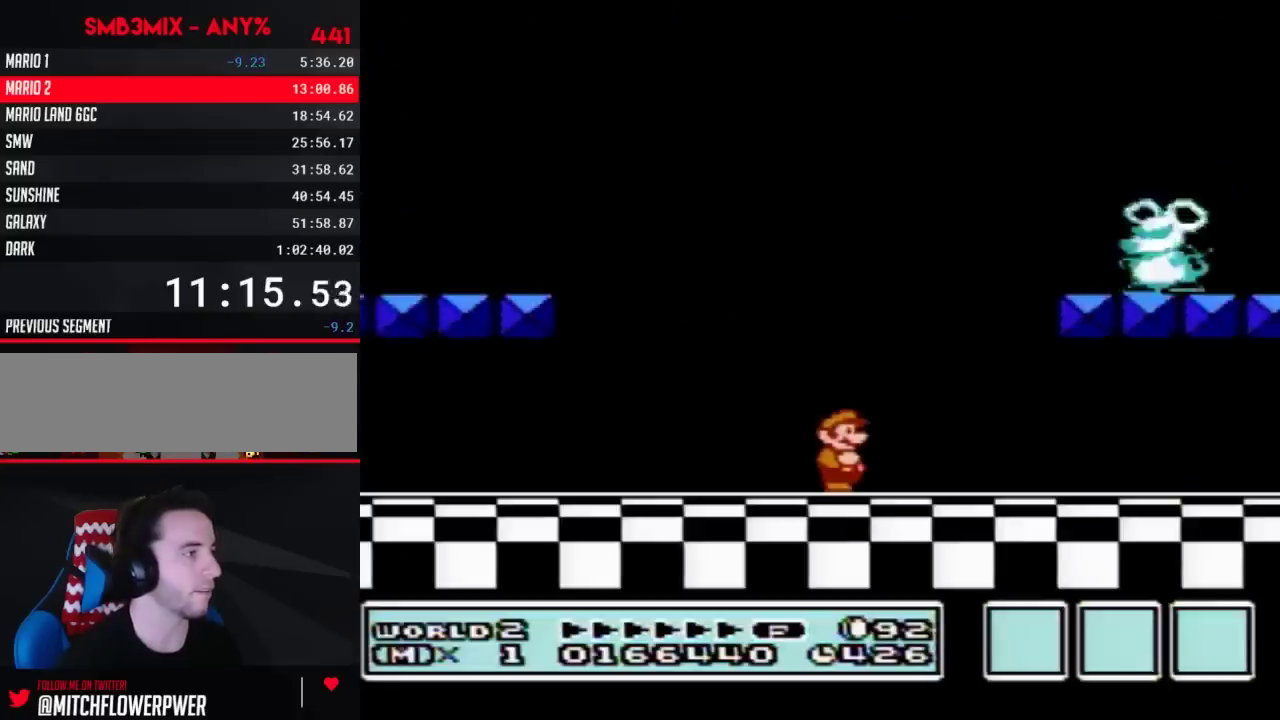
{"buttons": ["B"], "events": []}
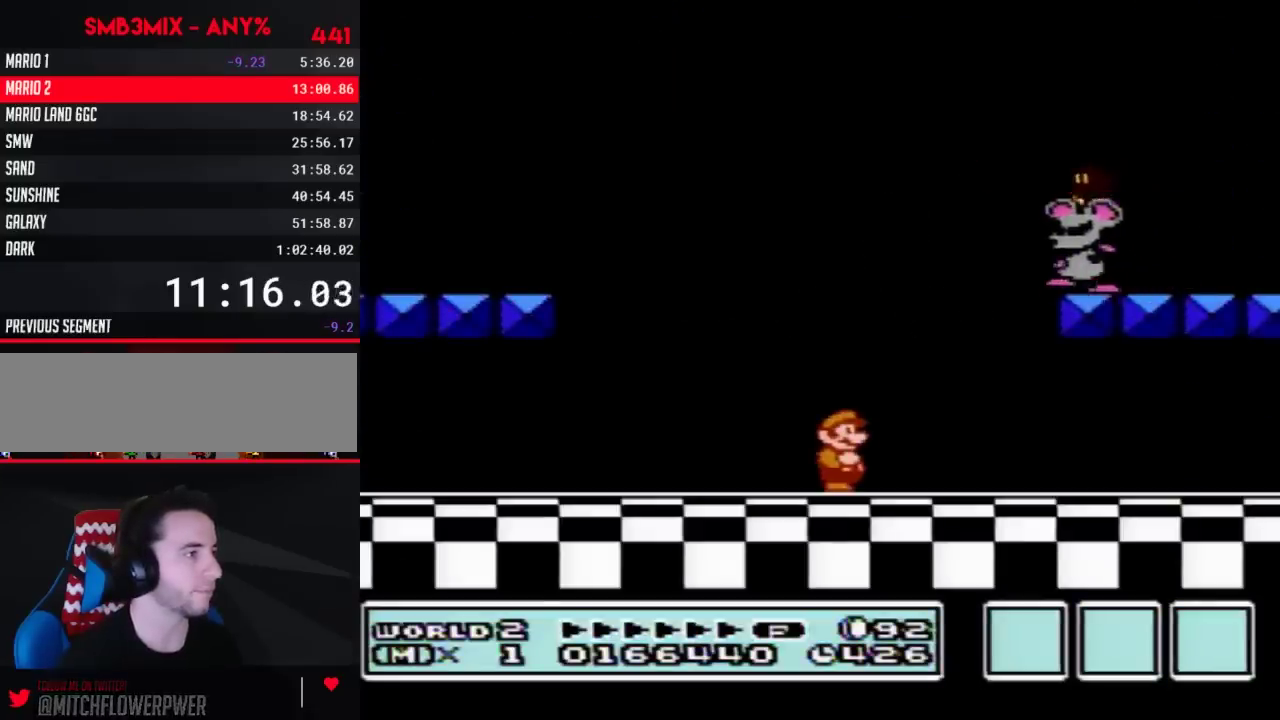
{"buttons": ["A", "B"], "events": [[483, "A", "down"]]}
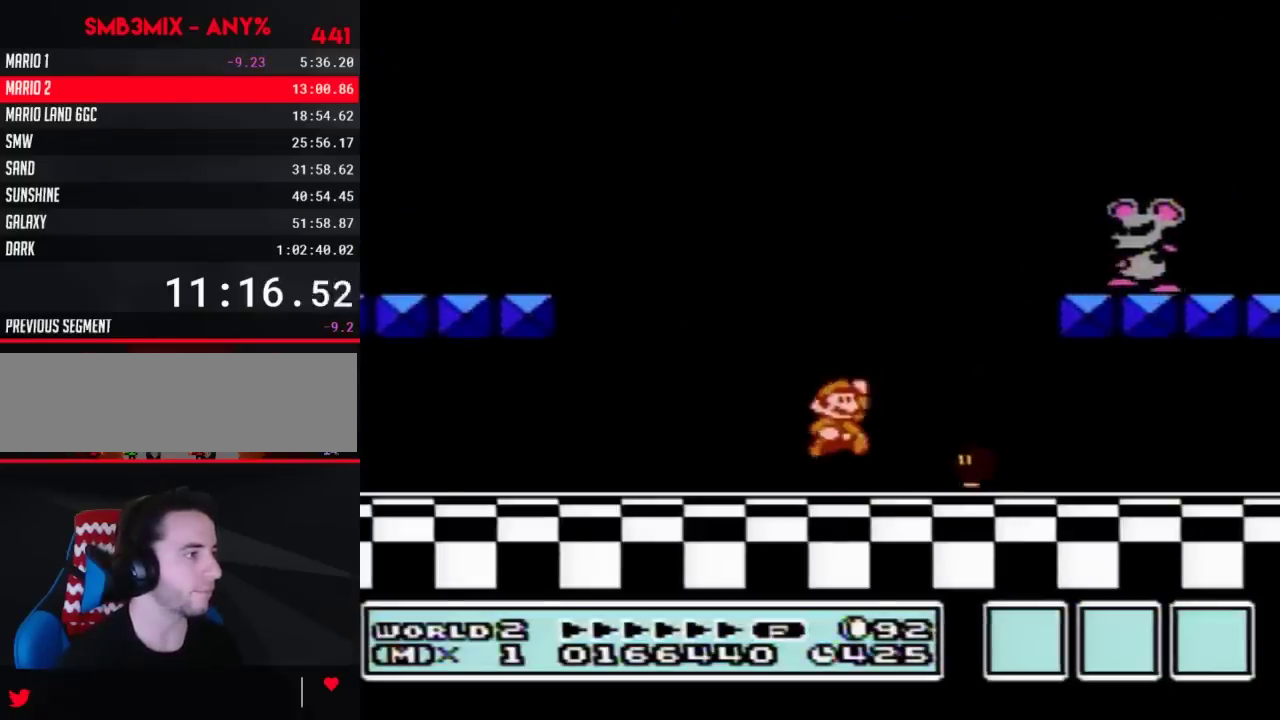
{"buttons": ["B"], "events": [[167, "A", "up"], [317, "DPAD_RIGHT", "down"], [483, "DPAD_RIGHT", "up"]]}
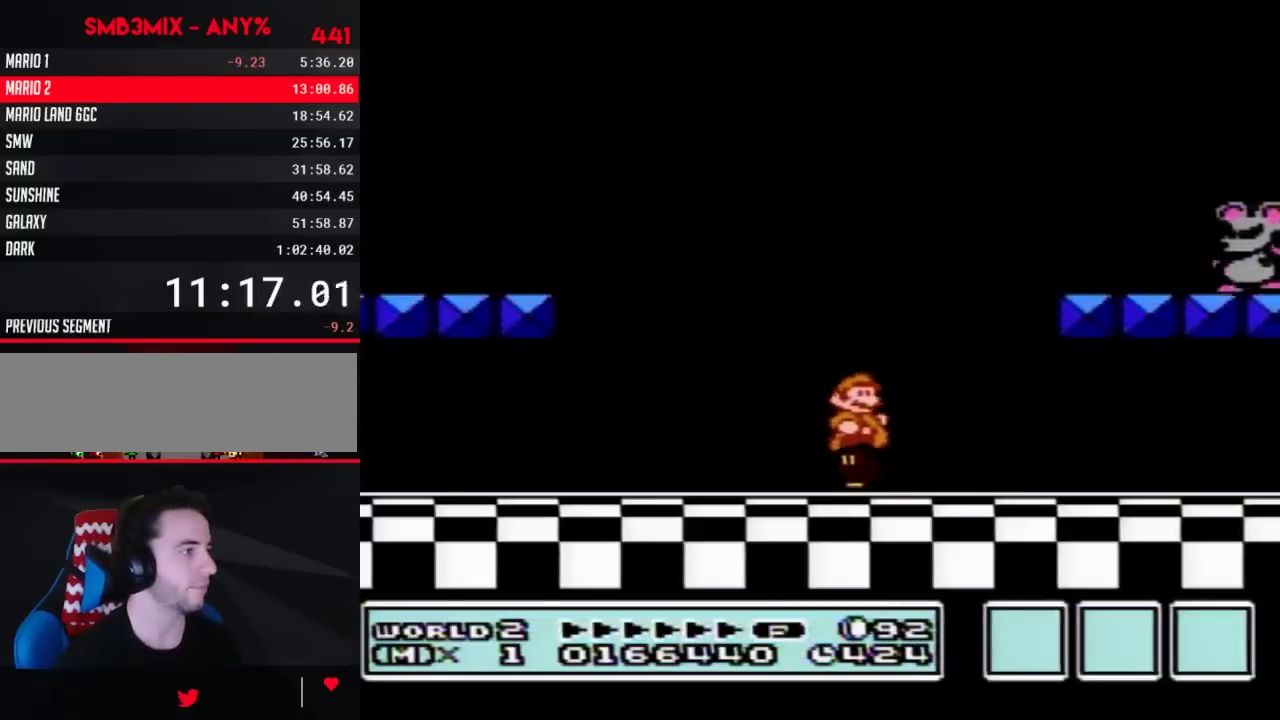
{"buttons": ["A", "B", "DPAD_LEFT"], "events": [[100, "DPAD_LEFT", "down"], [233, "DPAD_LEFT", "up"], [300, "DPAD_LEFT", "down"], [483, "A", "down"]]}
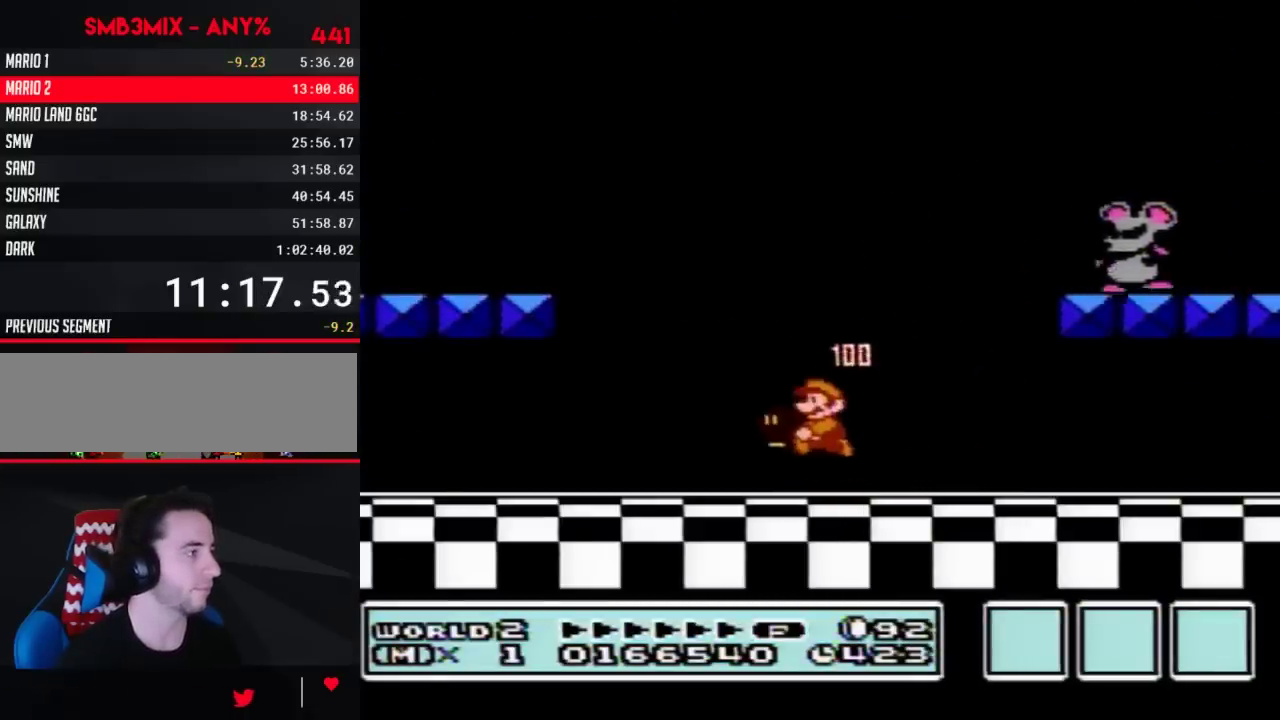
{"buttons": ["B"], "events": [[17, "DPAD_LEFT", "up"], [133, "DPAD_LEFT", "down"], [417, "A", "up"], [417, "DPAD_LEFT", "up"]]}
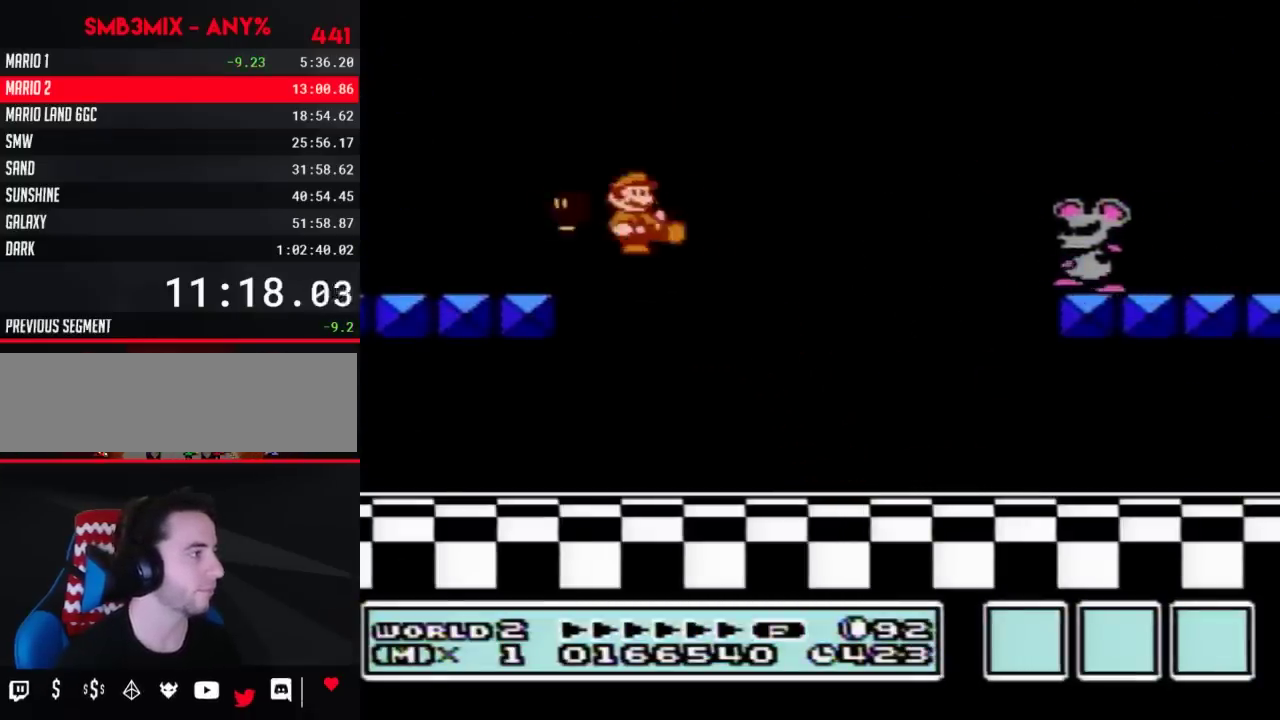
{"buttons": ["B", "DPAD_RIGHT"], "events": [[50, "DPAD_RIGHT", "down"]]}
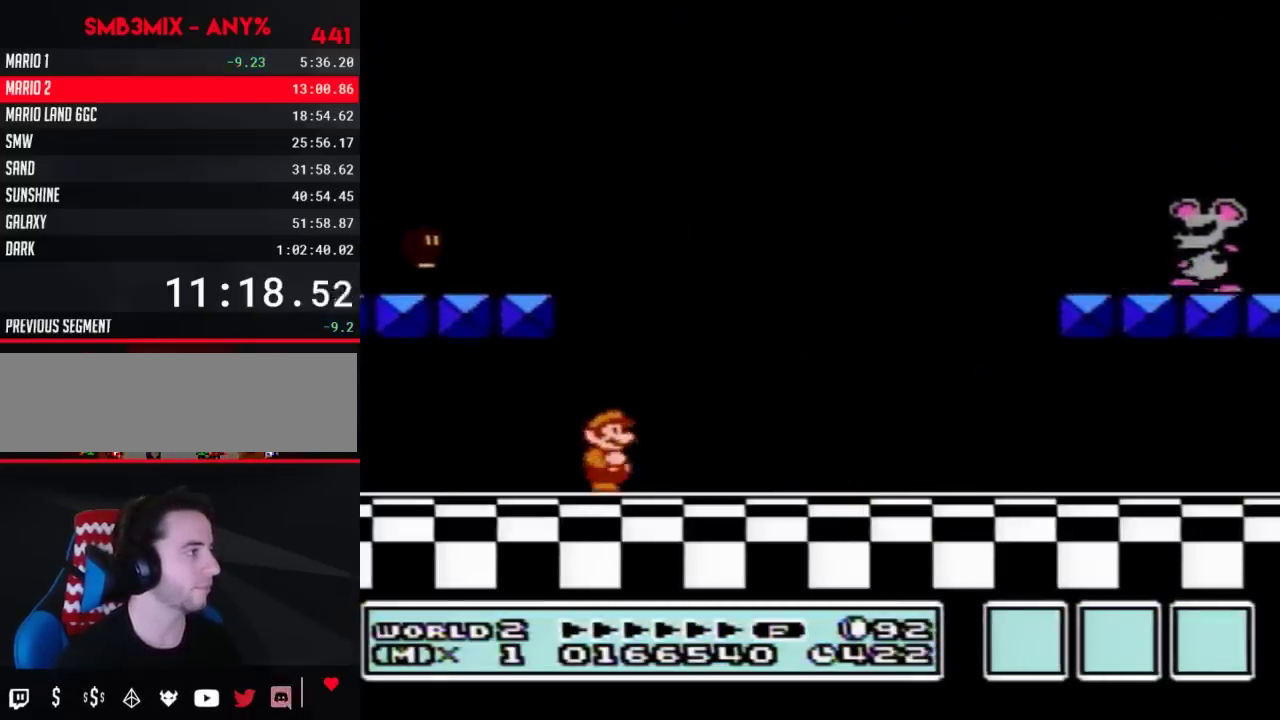
{"buttons": [], "events": [[200, "DPAD_RIGHT", "up"], [233, "B", "up"]]}
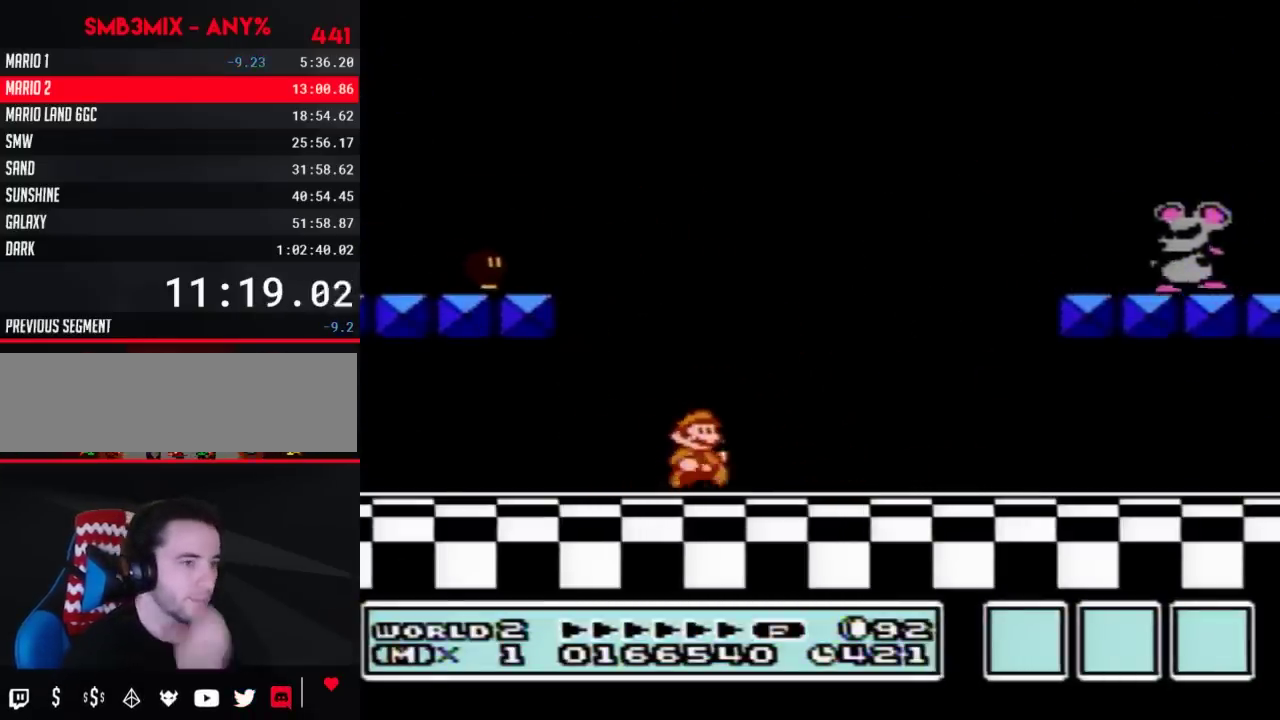
{"buttons": [], "events": []}
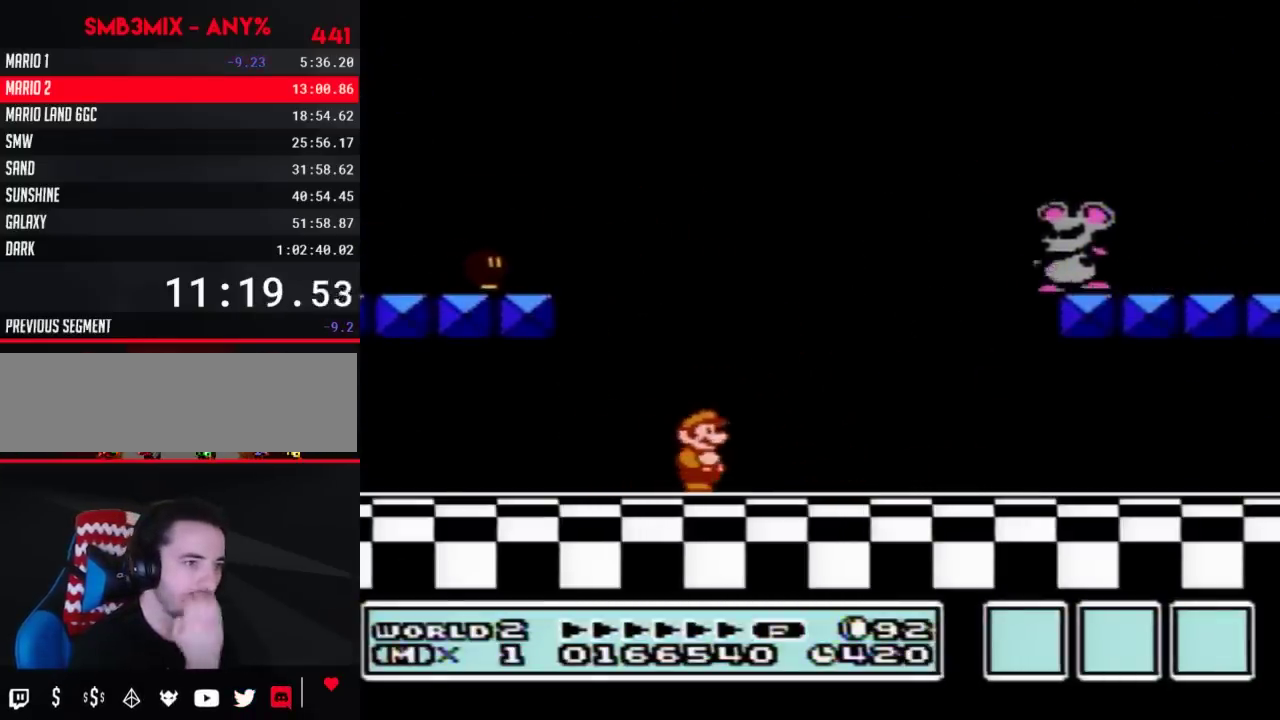
{"buttons": [], "events": []}
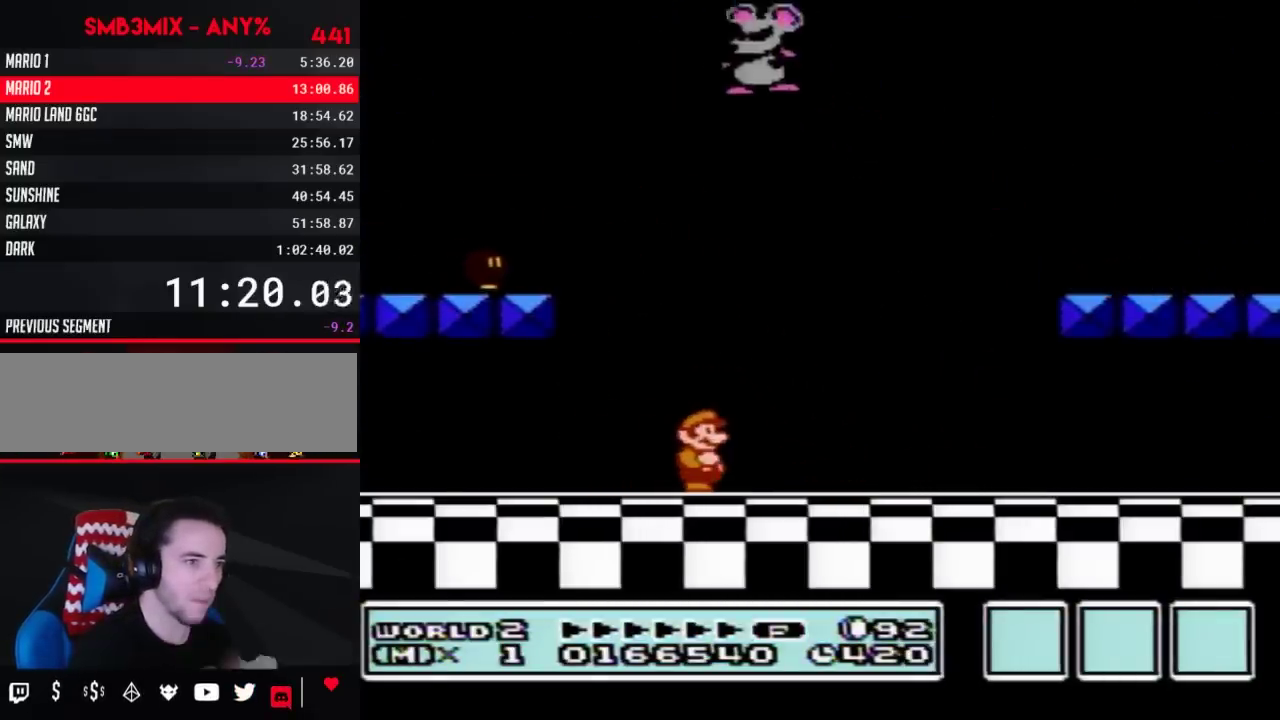
{"buttons": ["B"], "events": [[383, "B", "down"]]}
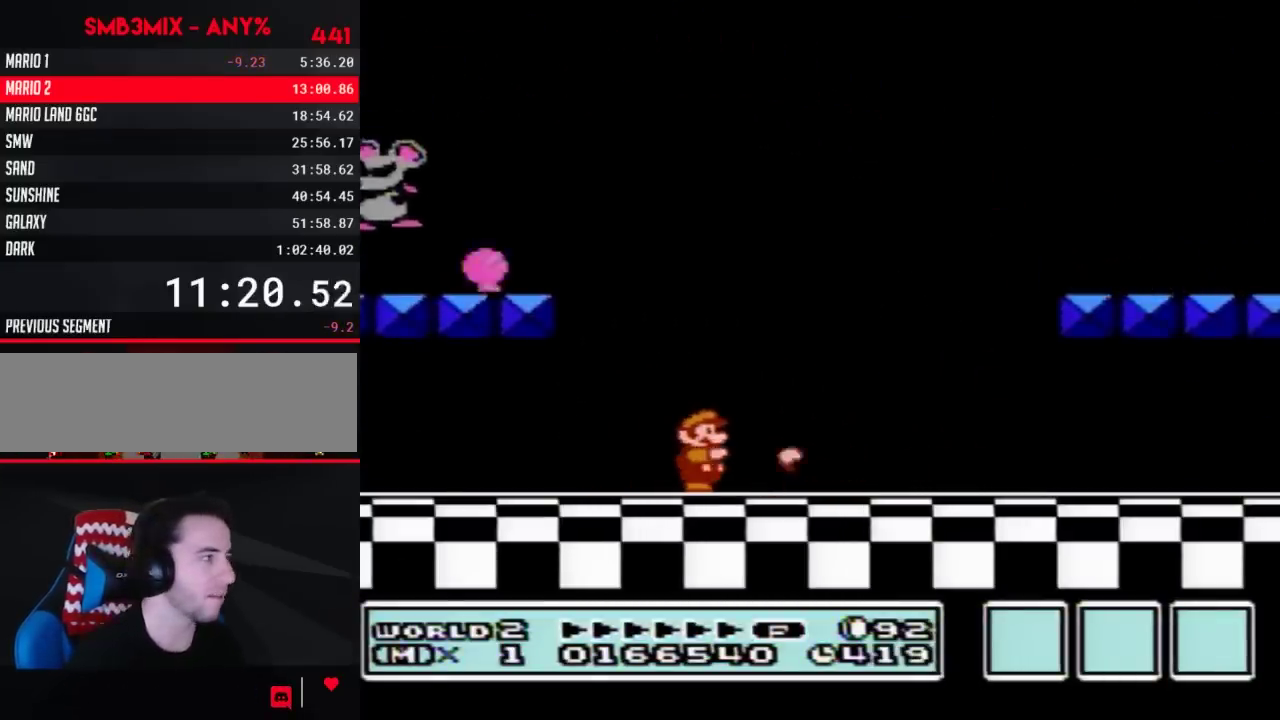
{"buttons": ["B"], "events": []}
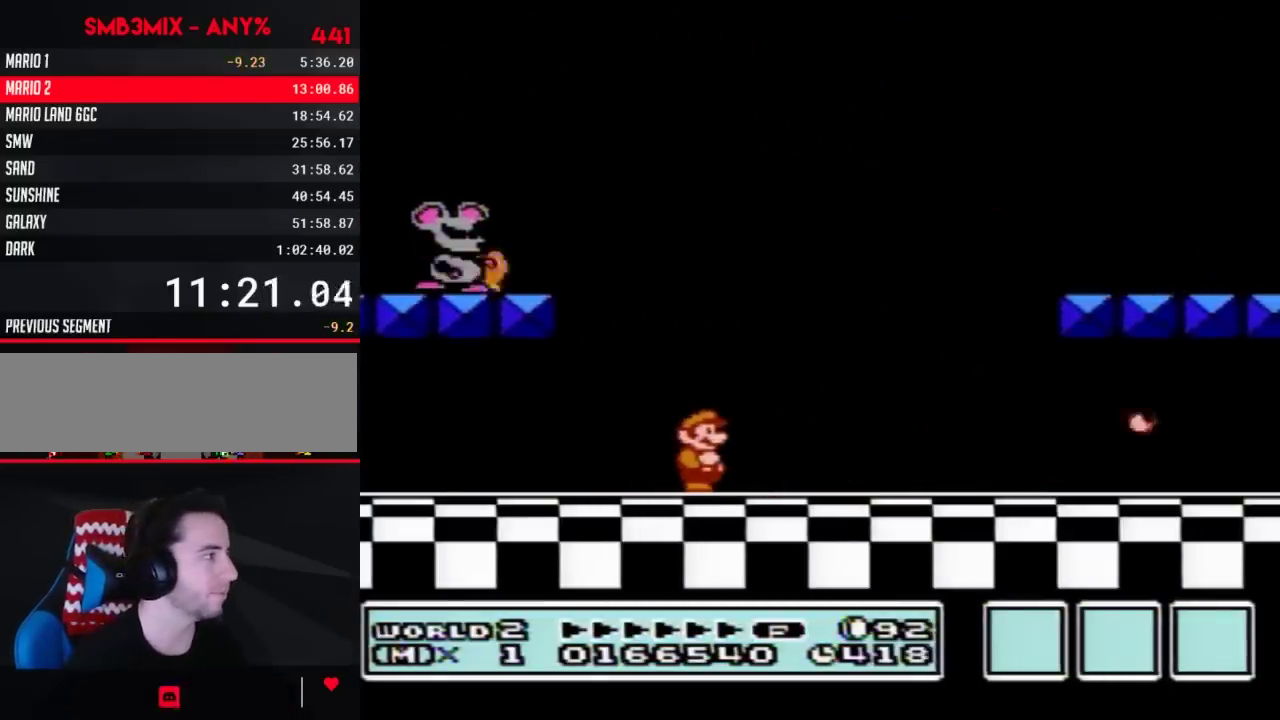
{"buttons": ["B"], "events": []}
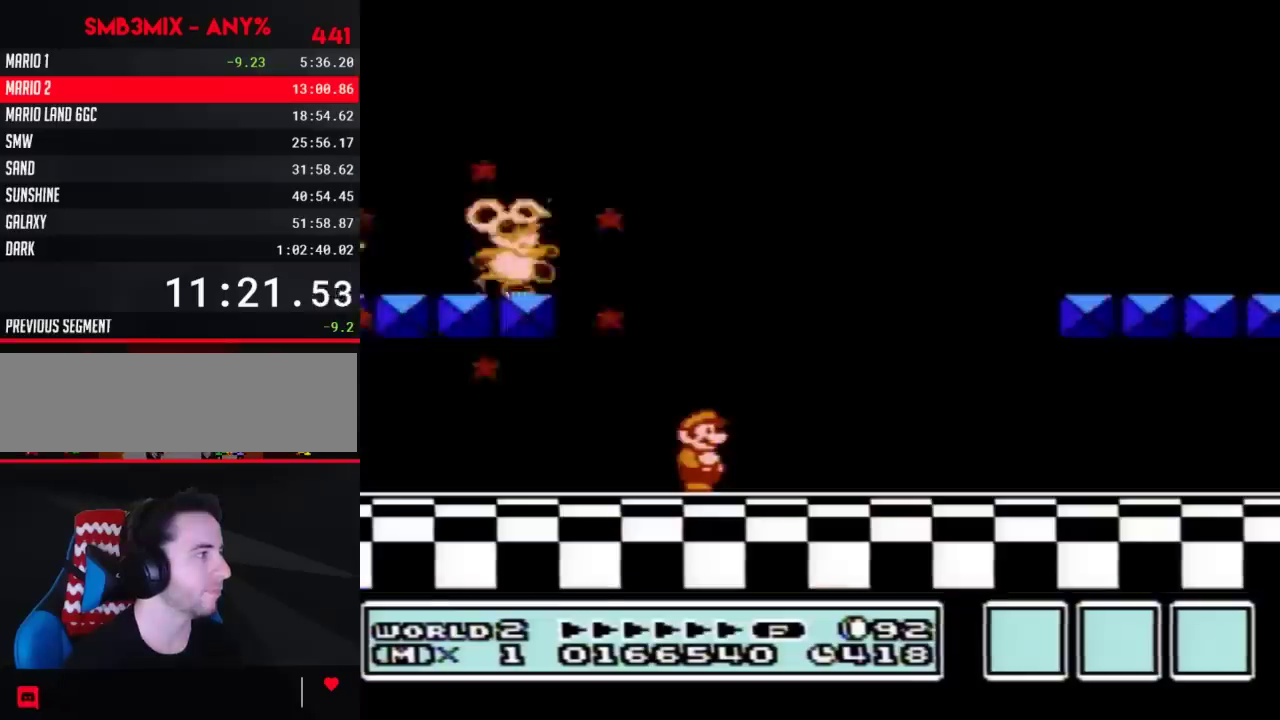
{"buttons": ["B"], "events": []}
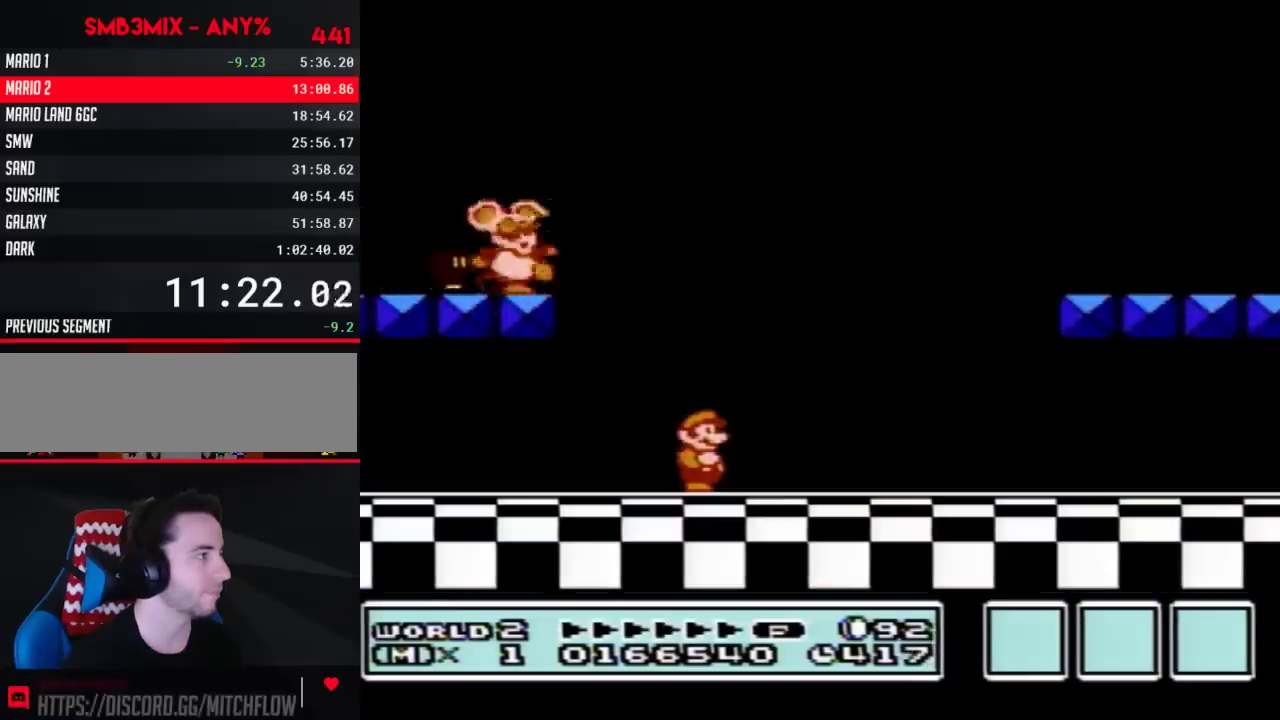
{"buttons": ["B", "DPAD_RIGHT"], "events": [[50, "DPAD_RIGHT", "down"], [233, "DPAD_RIGHT", "up"], [333, "DPAD_LEFT", "down"], [383, "DPAD_LEFT", "up"], [483, "DPAD_RIGHT", "down"]]}
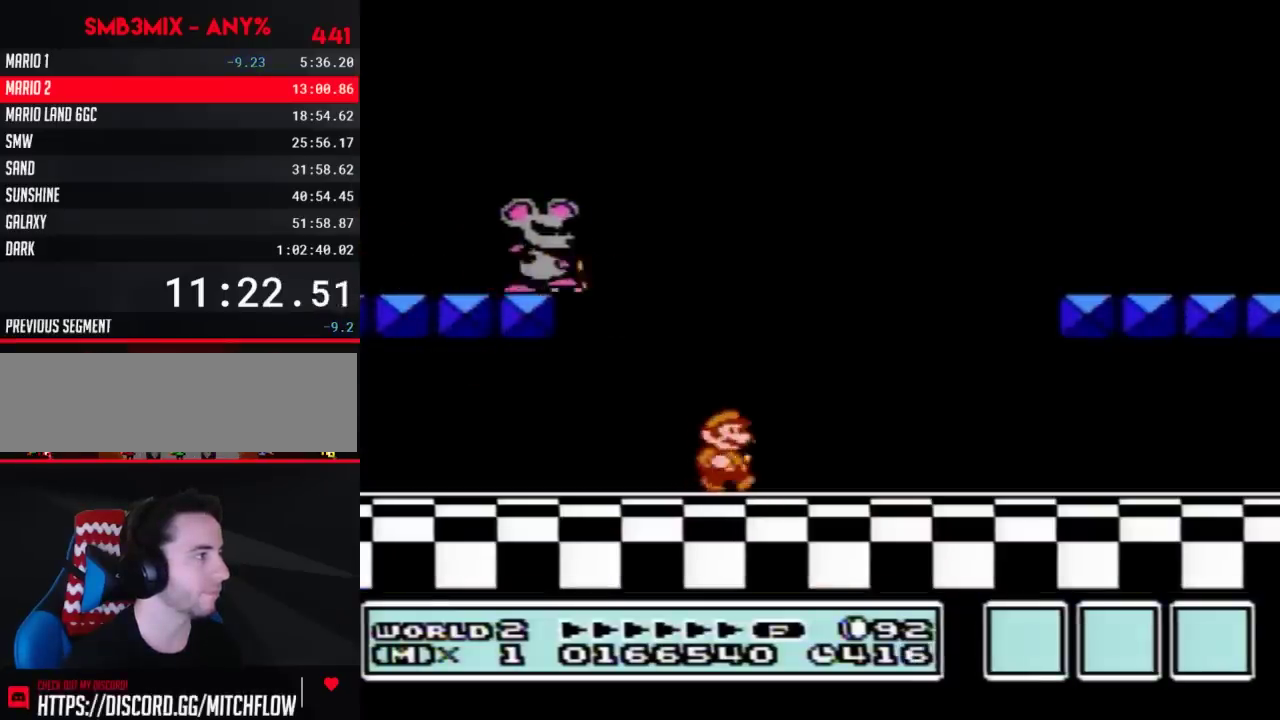
{"buttons": ["B", "DPAD_LEFT"], "events": [[50, "DPAD_RIGHT", "up"], [167, "A", "down"], [383, "A", "up"], [383, "DPAD_LEFT", "down"]]}
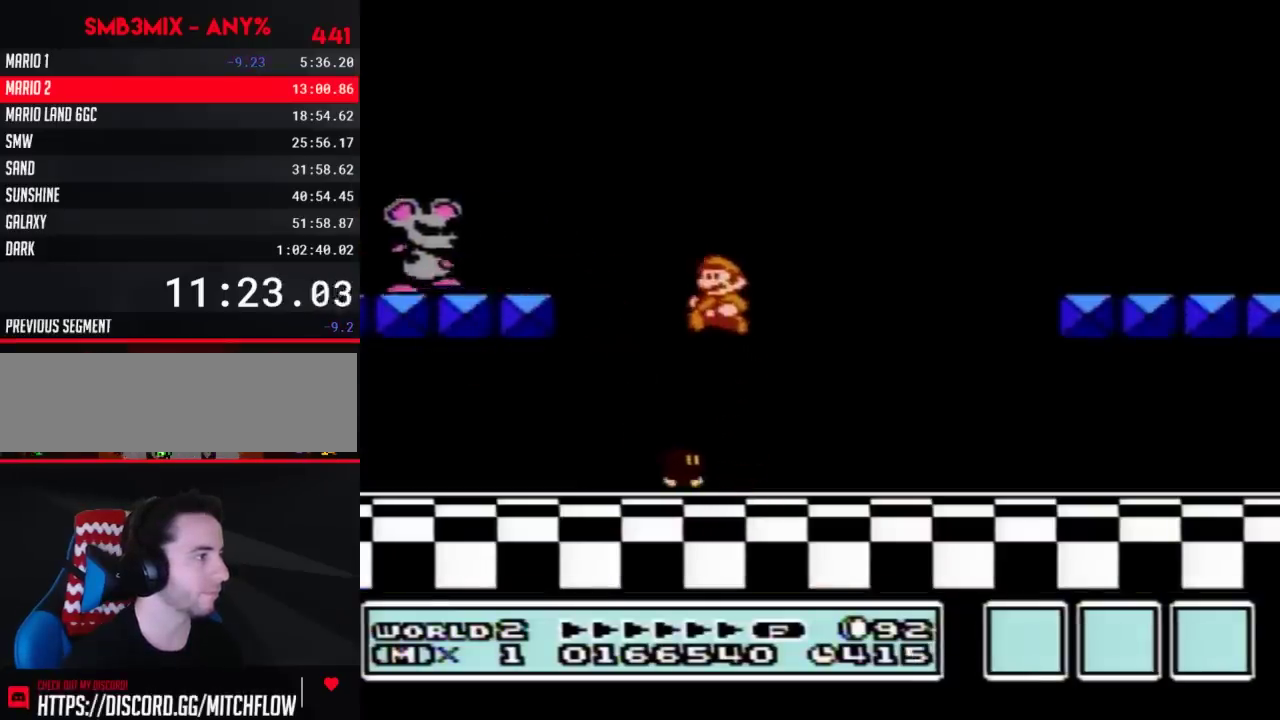
{"buttons": ["A", "B", "DPAD_LEFT"], "events": [[17, "DPAD_LEFT", "up"], [117, "DPAD_RIGHT", "down"], [200, "DPAD_RIGHT", "up"], [300, "DPAD_LEFT", "down"], [417, "A", "down"]]}
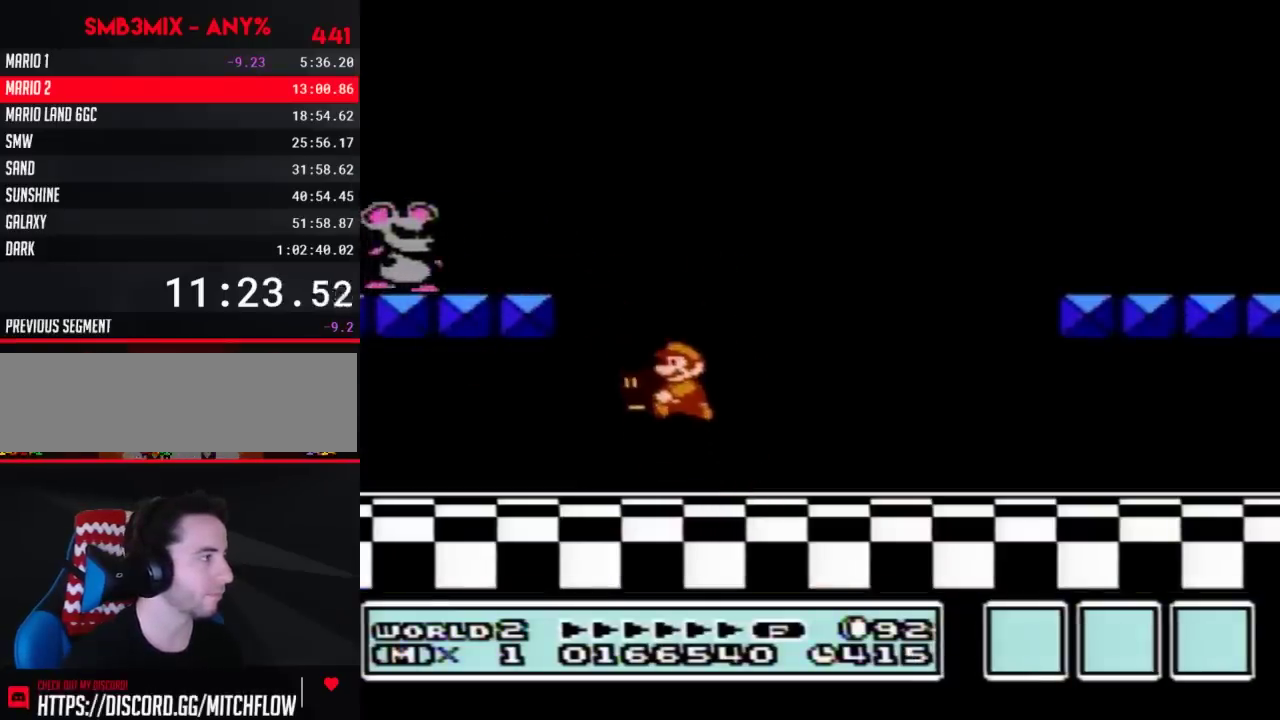
{"buttons": ["B", "DPAD_RIGHT"], "events": [[350, "A", "up"], [350, "DPAD_LEFT", "up"], [417, "DPAD_RIGHT", "down"]]}
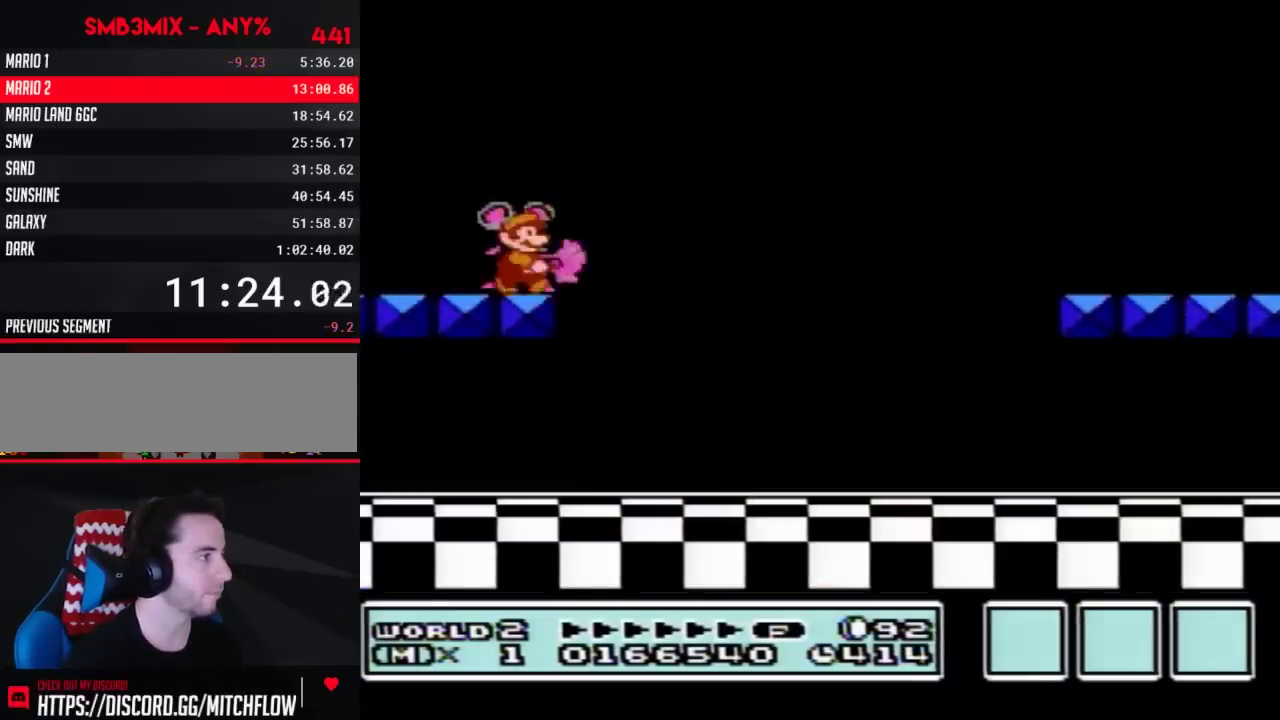
{"buttons": ["B"], "events": [[167, "DPAD_RIGHT", "up"], [233, "DPAD_LEFT", "down"], [300, "DPAD_LEFT", "up"]]}
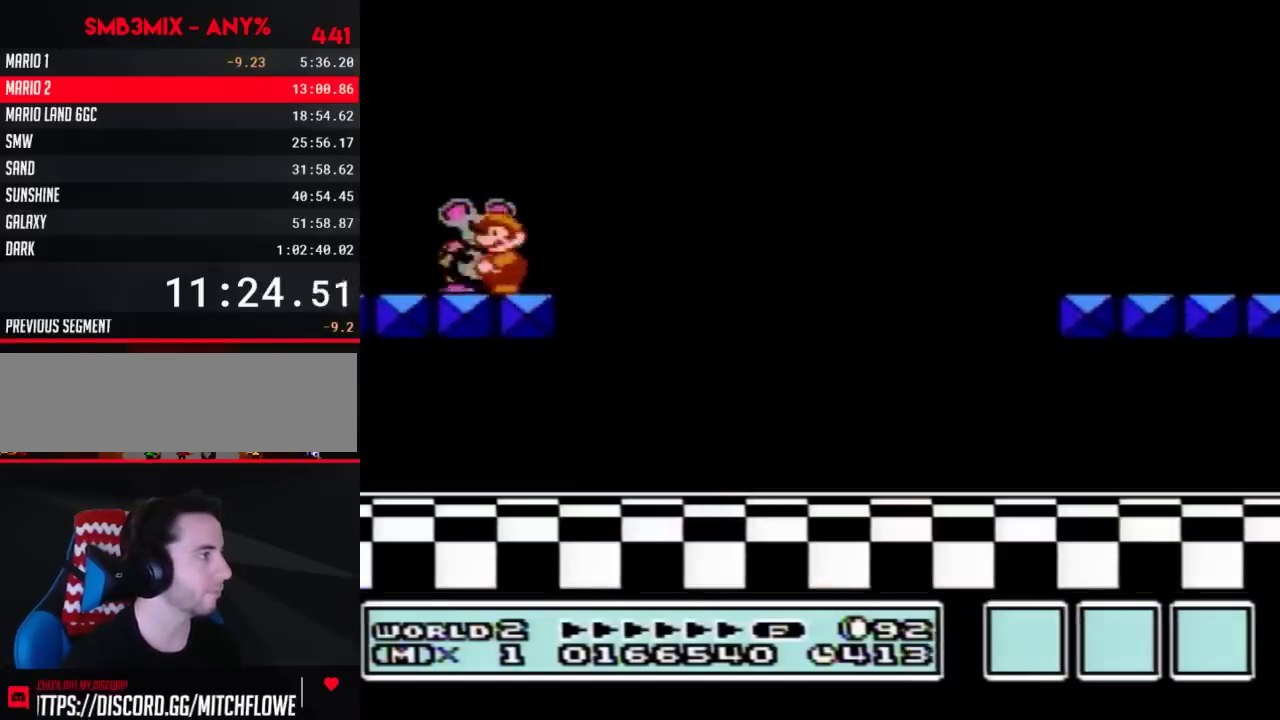
{"buttons": ["B"], "events": []}
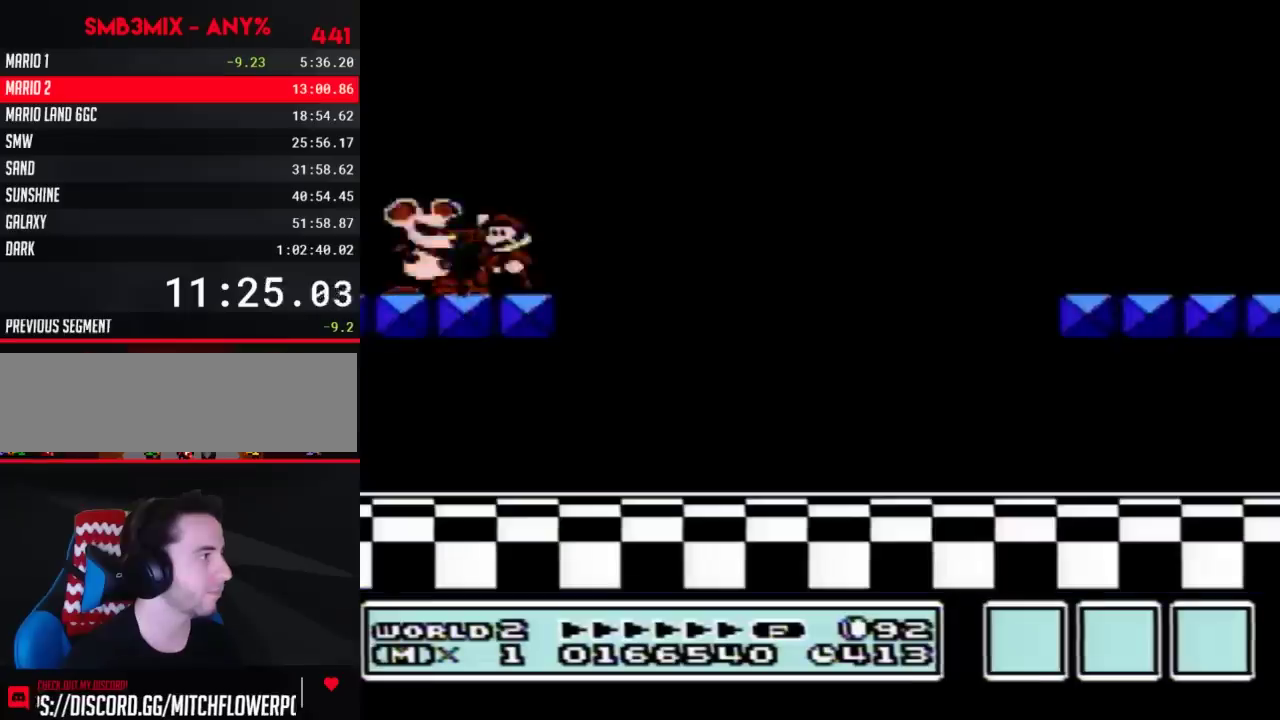
{"buttons": ["B", "DPAD_RIGHT"], "events": [[17, "DPAD_RIGHT", "down"]]}
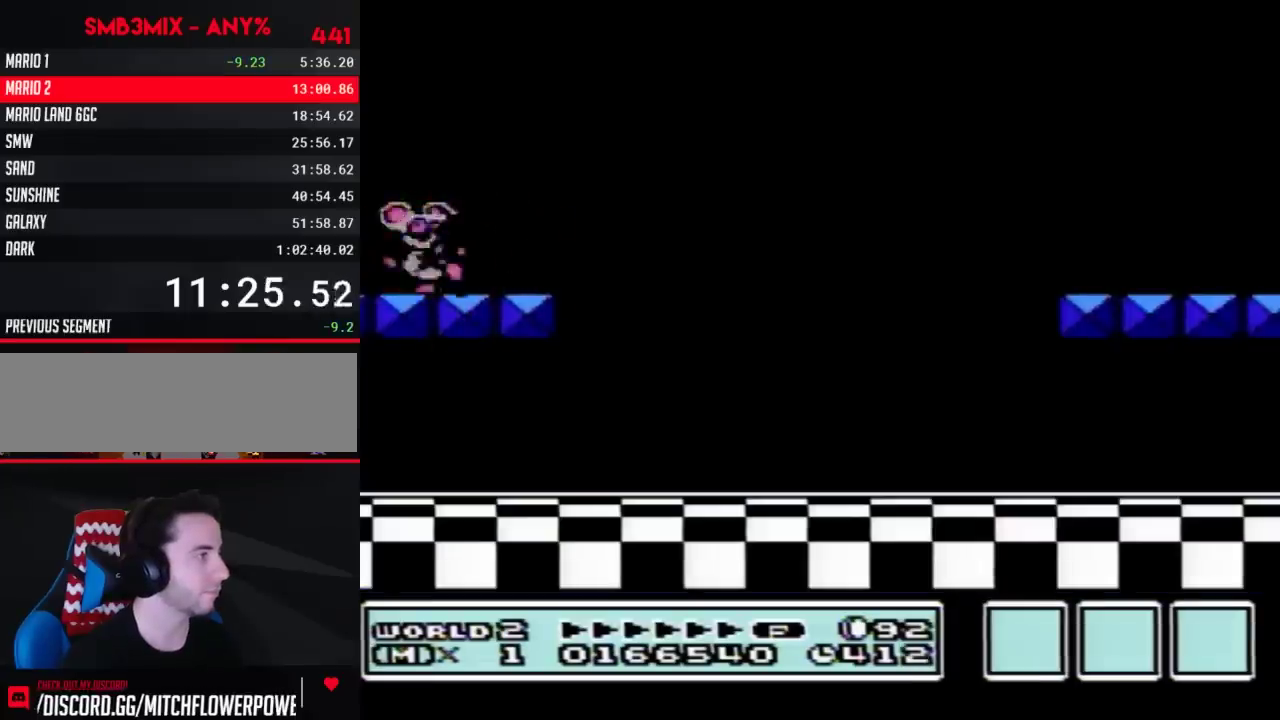
{"buttons": ["B"], "events": [[17, "A", "down"], [117, "A", "up"], [433, "DPAD_RIGHT", "up"]]}
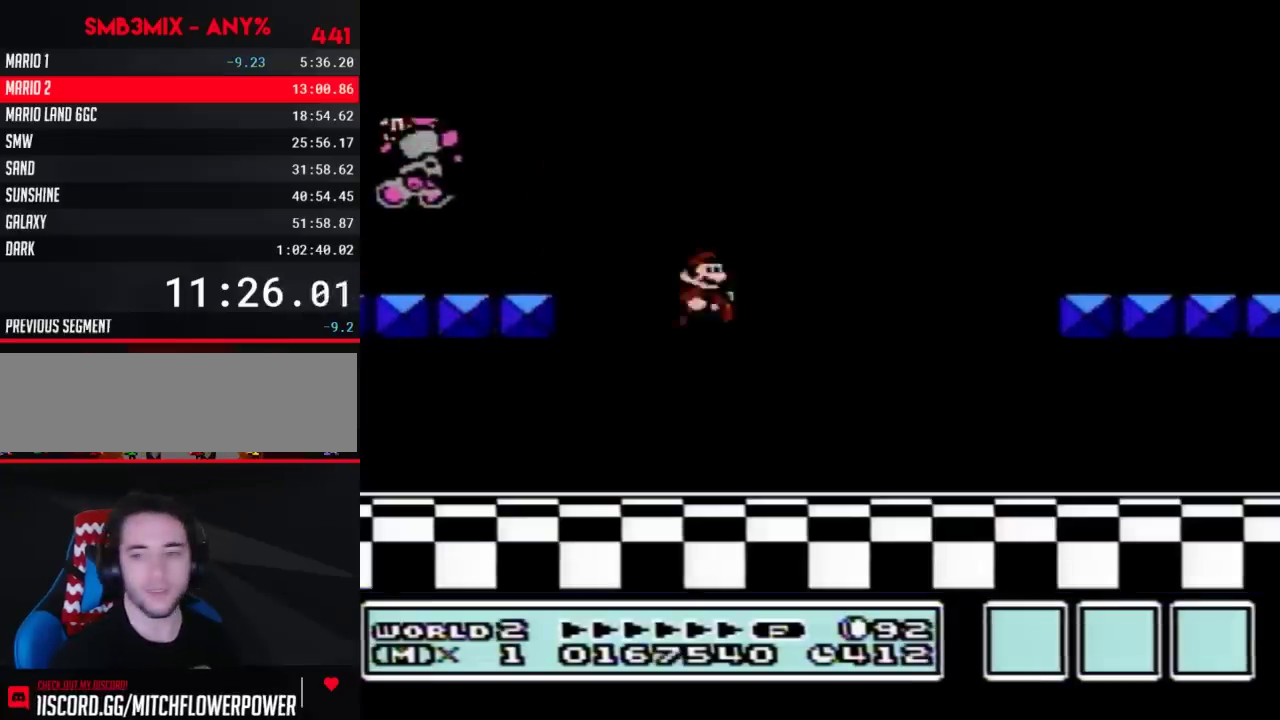
{"buttons": [], "events": [[17, "B", "up"], [133, "DPAD_LEFT", "down"], [233, "DPAD_LEFT", "up"]]}